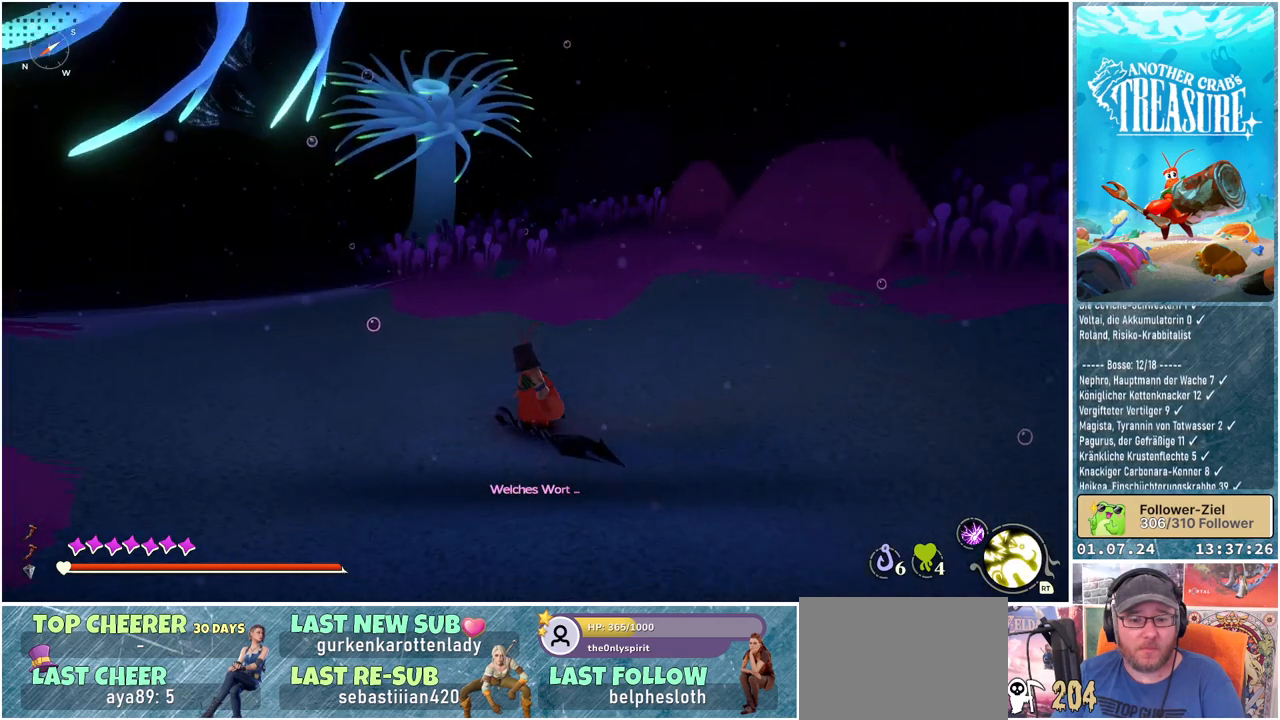
Gameplay with a controller (Xbox layout); each line is a JSON object with the inputs held at the frame after it. "events" lists button and stick changes between this image and that frame as [ms after this image, input, new state], when the widget could be followed in between.
{"buttons": [], "left_stick": "center", "right_stick": "center", "events": []}
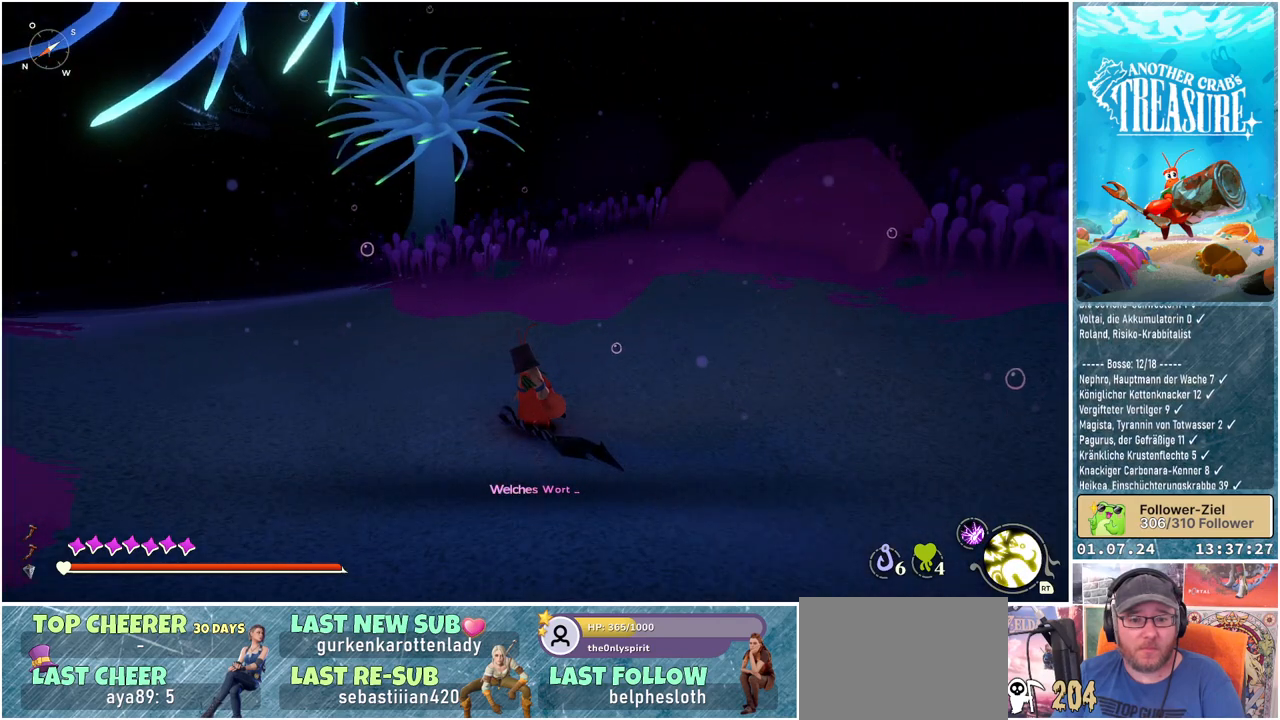
{"buttons": [], "left_stick": "up", "right_stick": "left", "events": [[83, "left_stick", "up-left"], [100, "right_stick", "left"], [267, "left_stick", "up"]]}
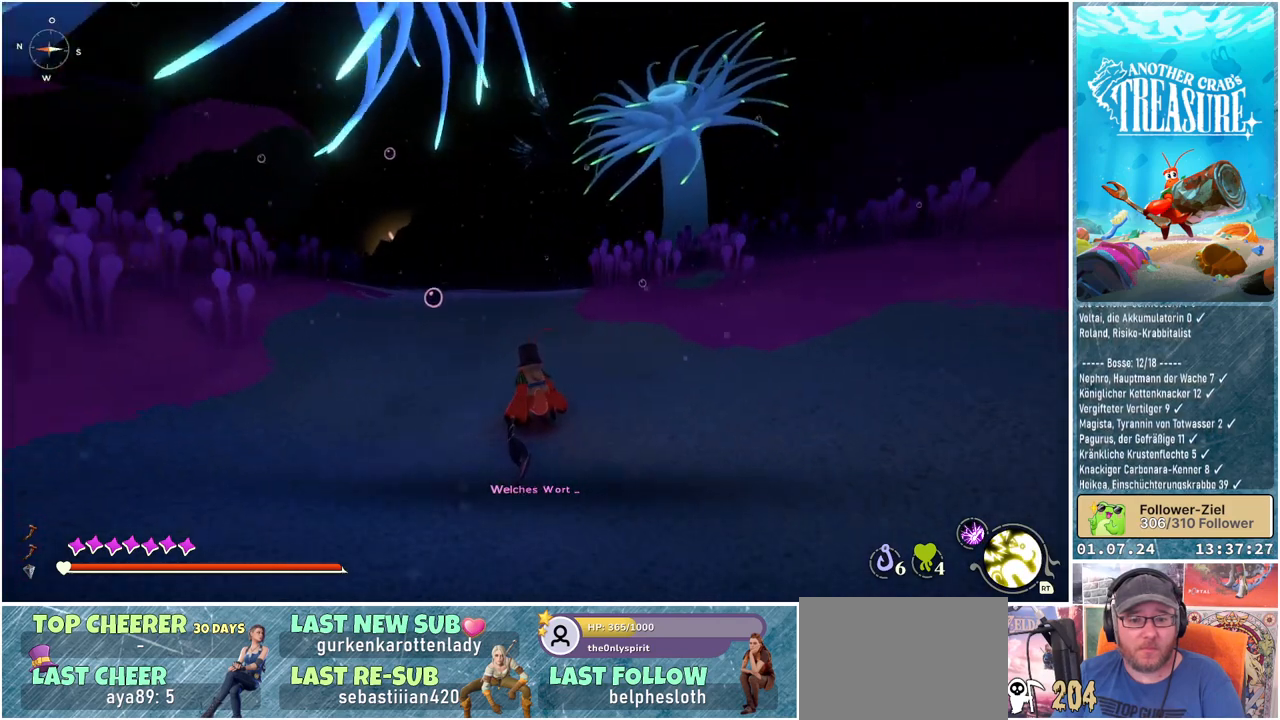
{"buttons": [], "left_stick": "up", "right_stick": "center", "events": [[100, "right_stick", "center"]]}
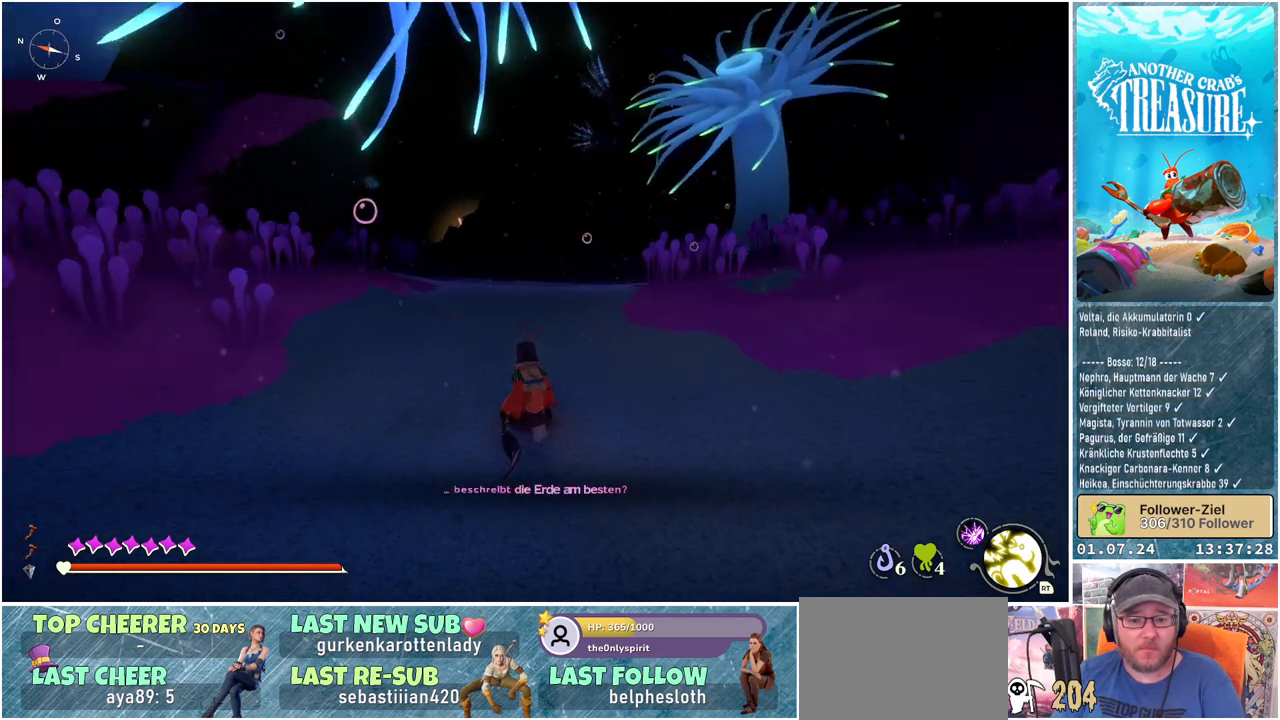
{"buttons": [], "left_stick": "up", "right_stick": "center", "events": []}
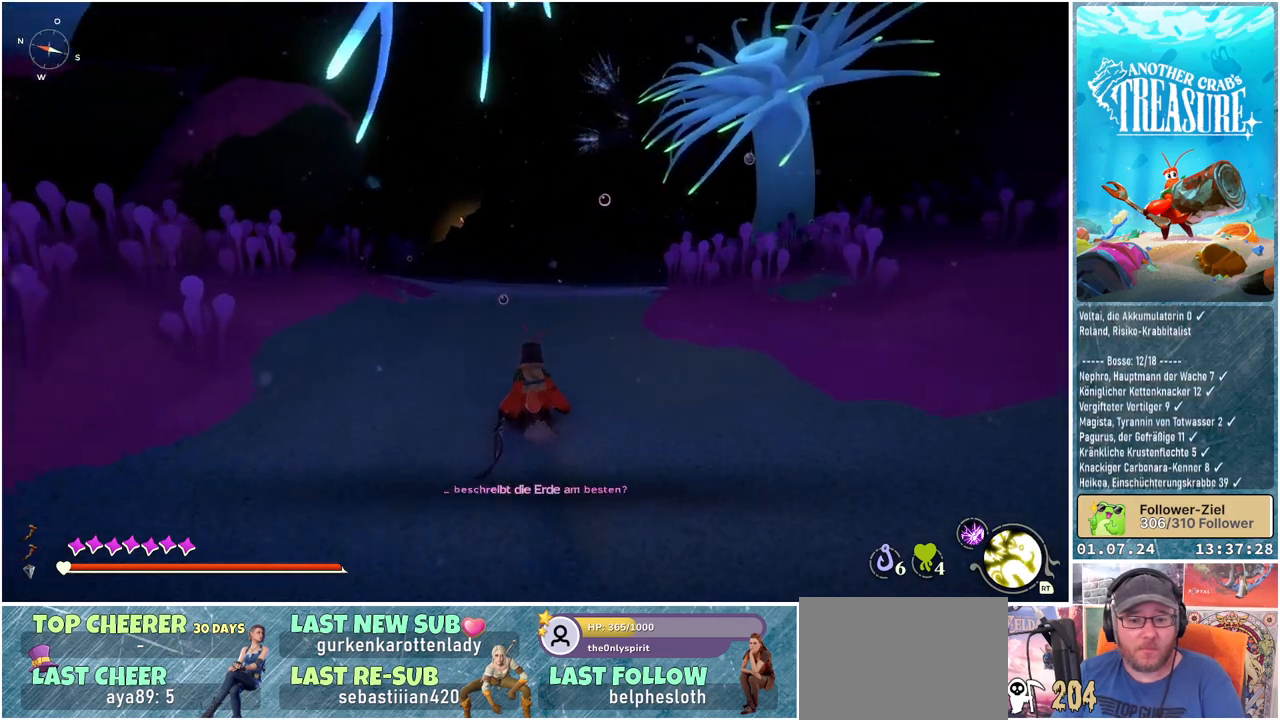
{"buttons": [], "left_stick": "up", "right_stick": "center", "events": []}
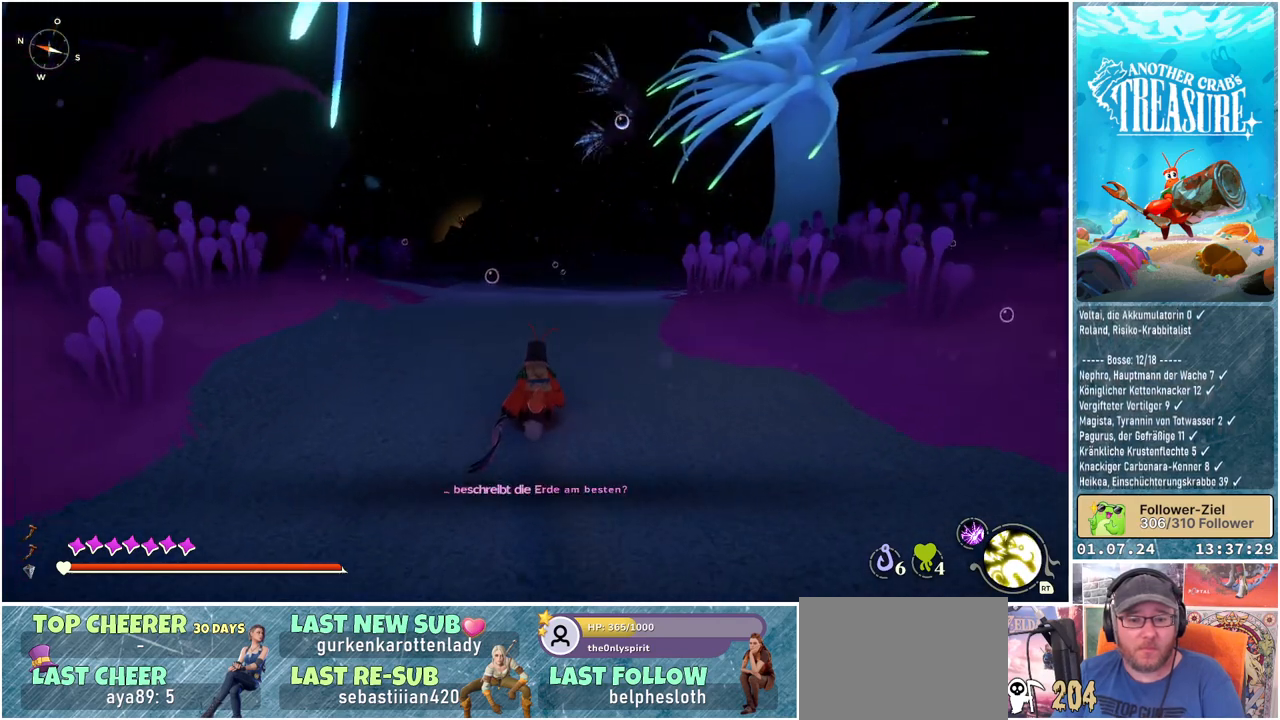
{"buttons": [], "left_stick": "up", "right_stick": "center", "events": []}
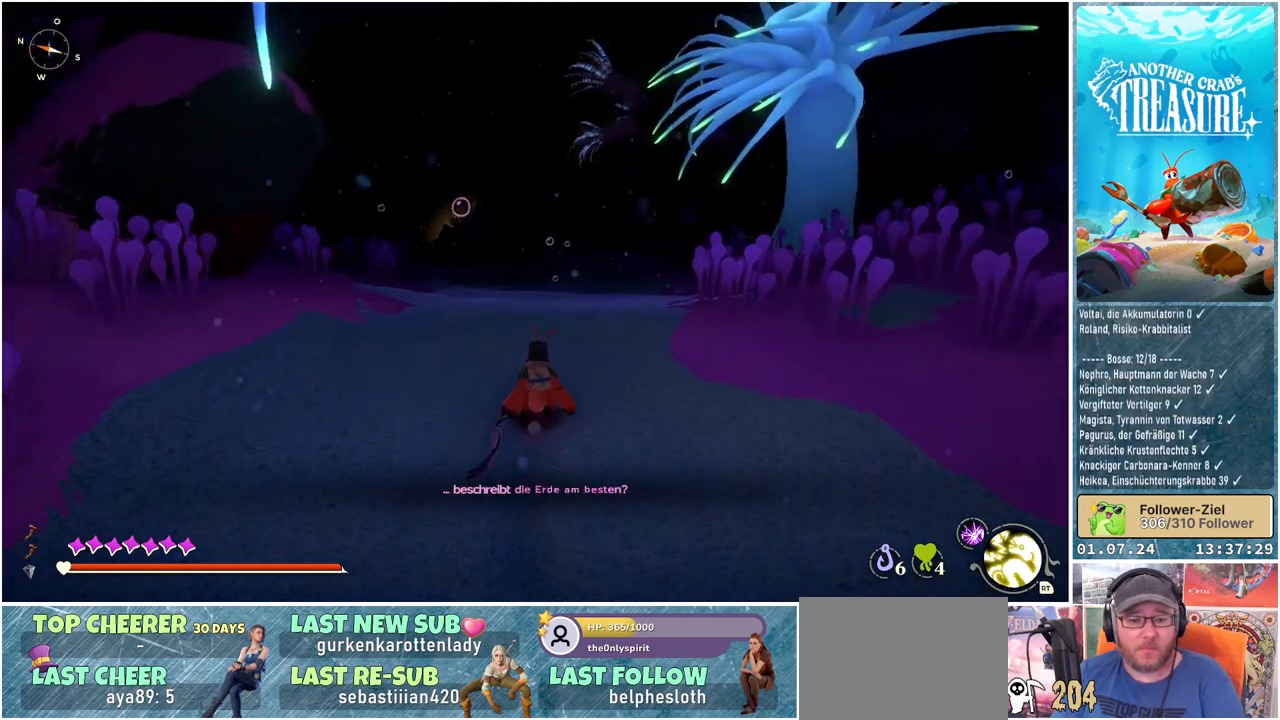
{"buttons": [], "left_stick": "up", "right_stick": "center", "events": []}
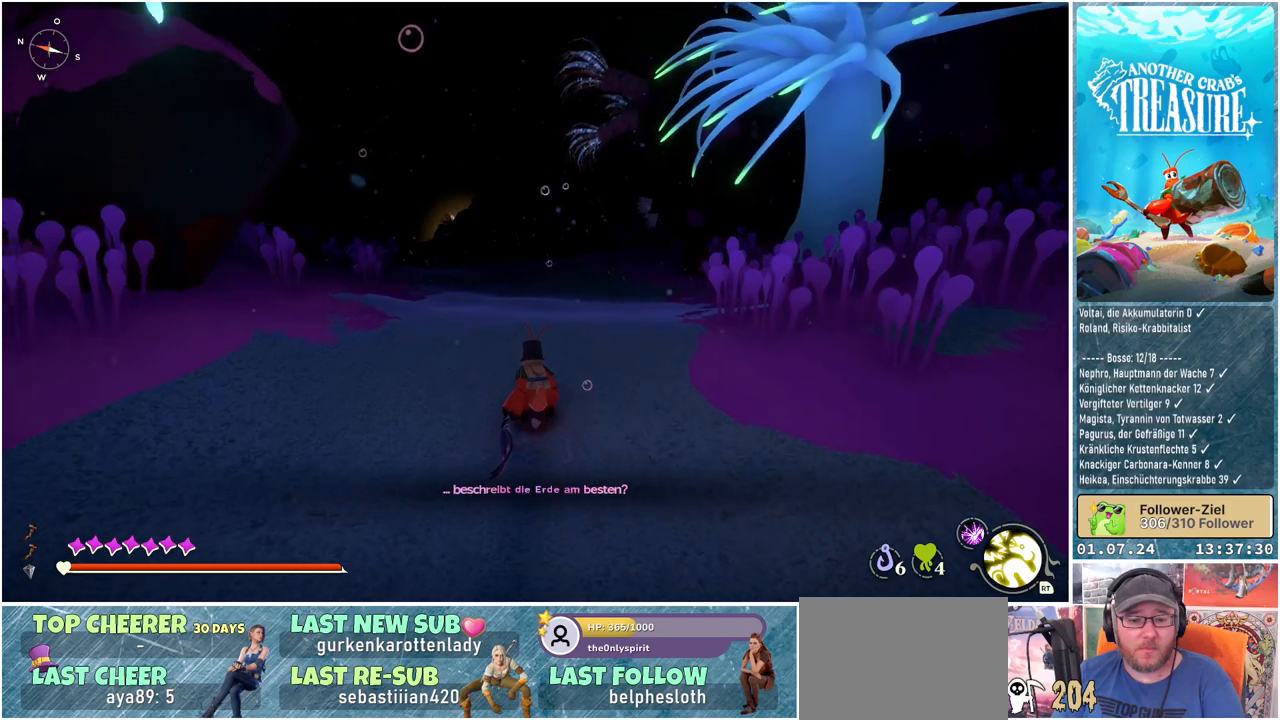
{"buttons": [], "left_stick": "up", "right_stick": "center", "events": []}
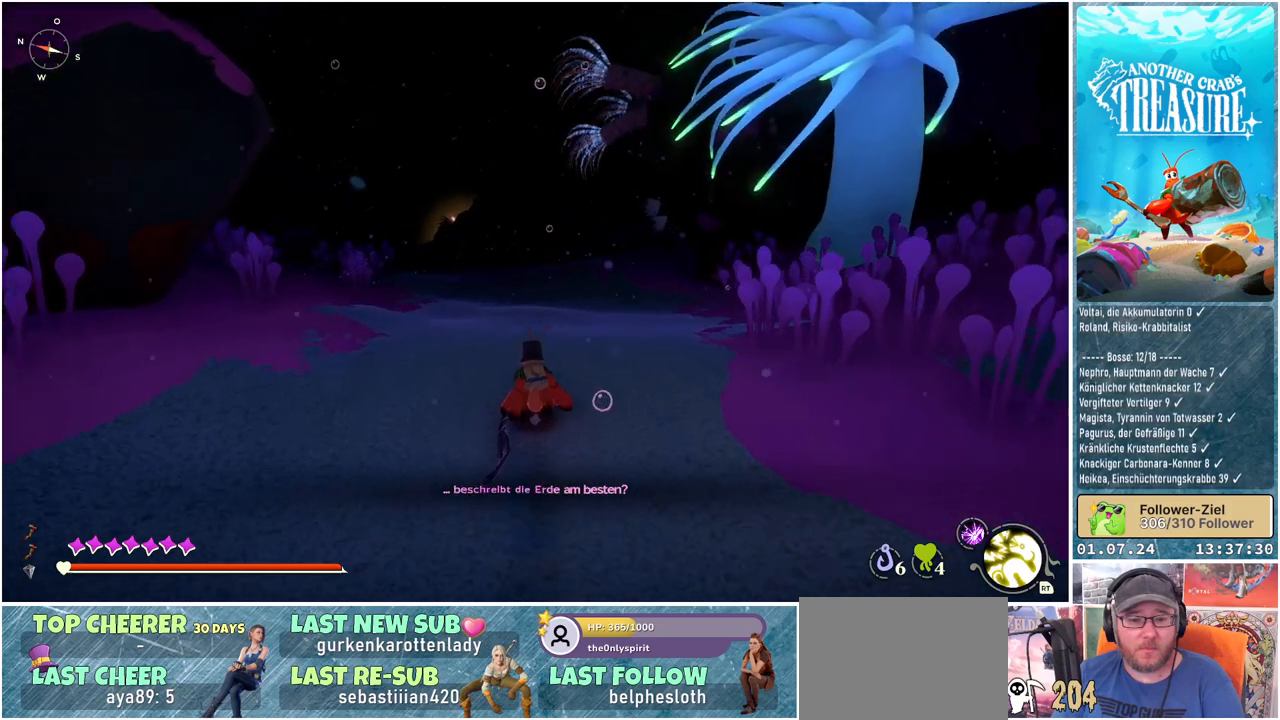
{"buttons": [], "left_stick": "up", "right_stick": "center", "events": []}
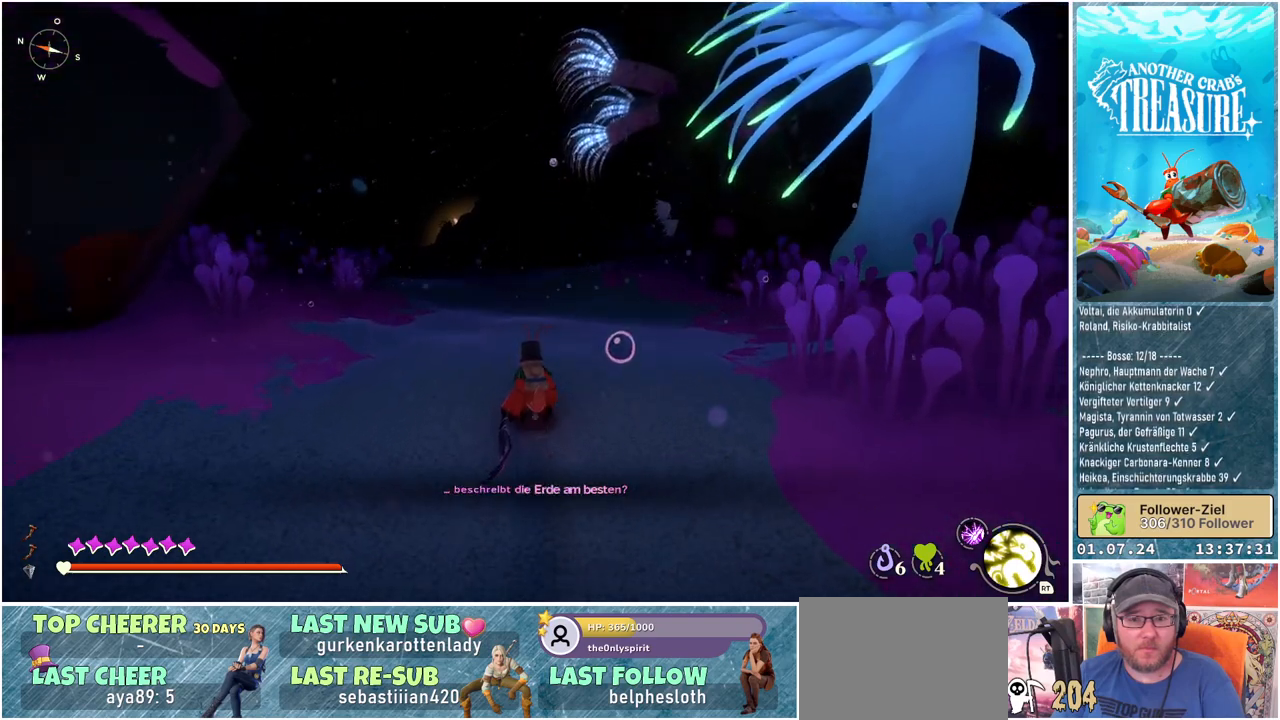
{"buttons": [], "left_stick": "up", "right_stick": "center", "events": []}
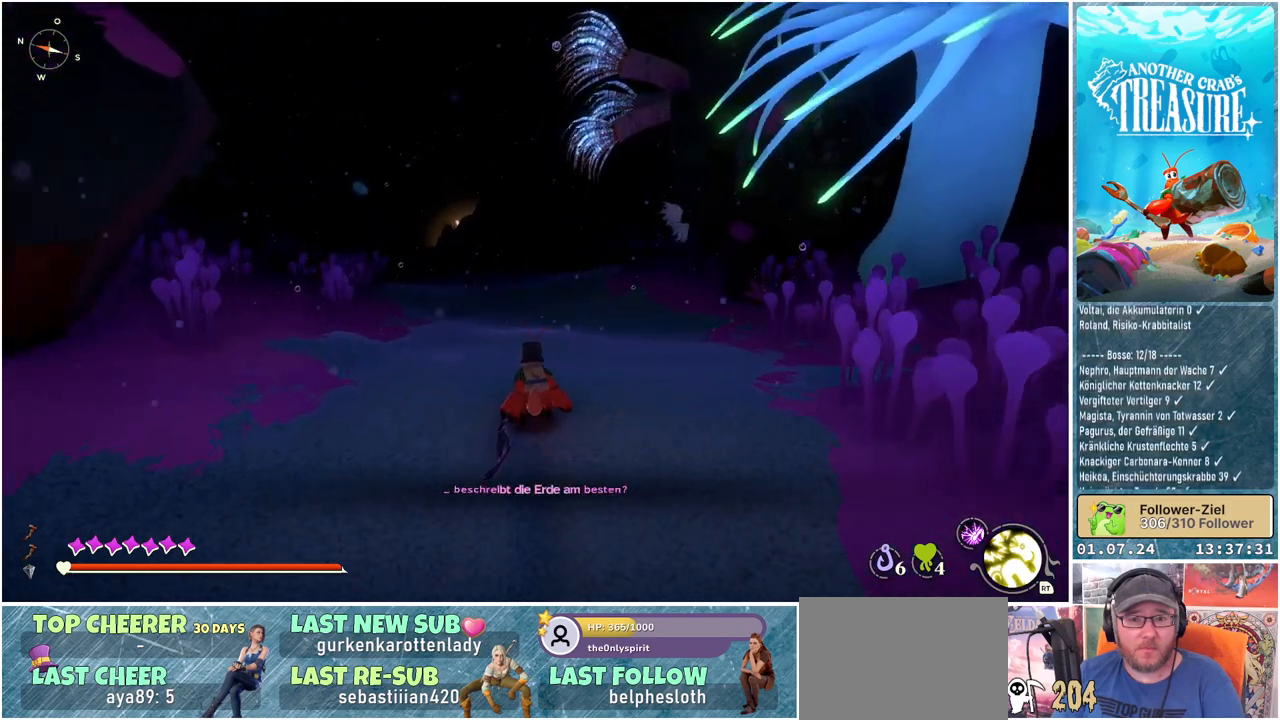
{"buttons": [], "left_stick": "up", "right_stick": "center", "events": []}
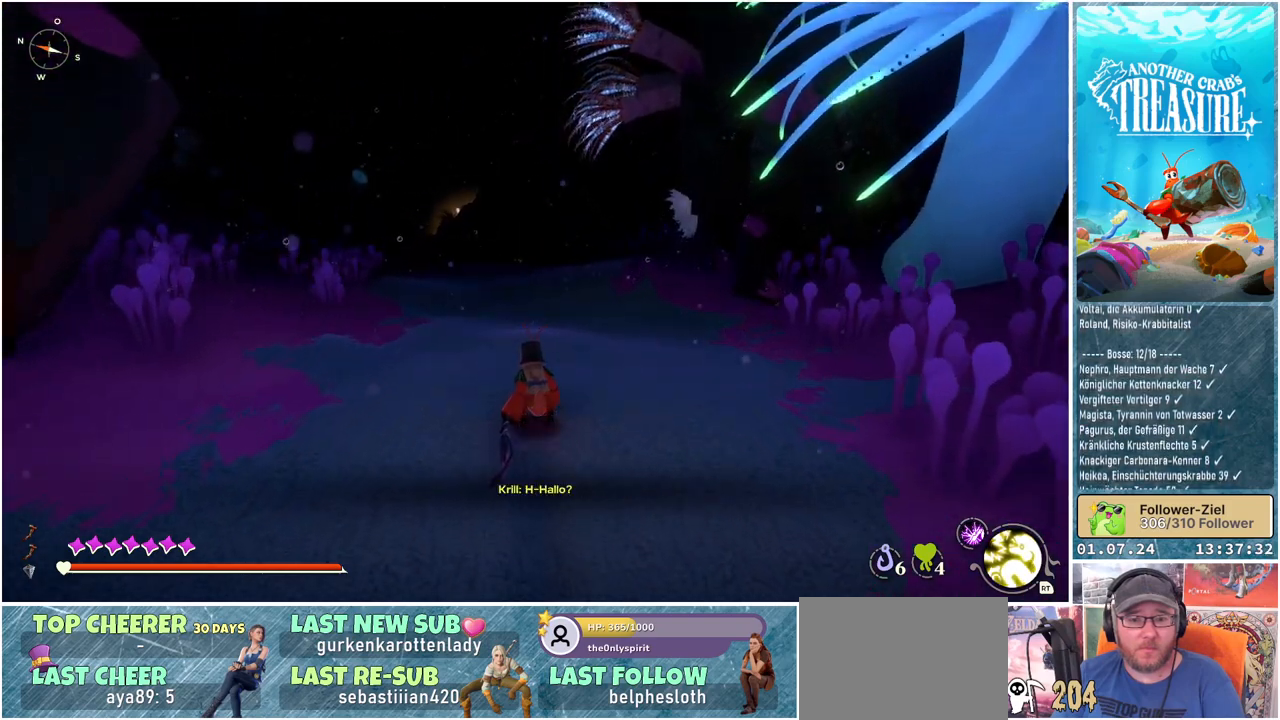
{"buttons": [], "left_stick": "up", "right_stick": "center", "events": []}
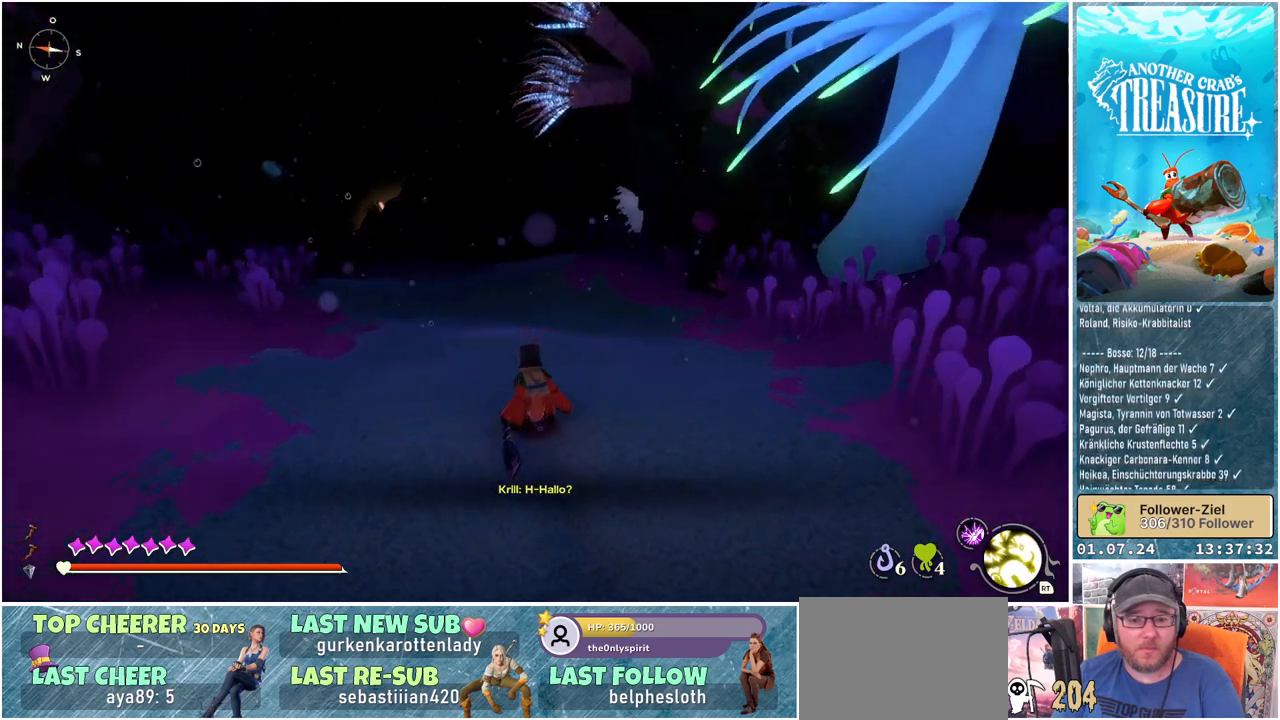
{"buttons": [], "left_stick": "up", "right_stick": "center", "events": []}
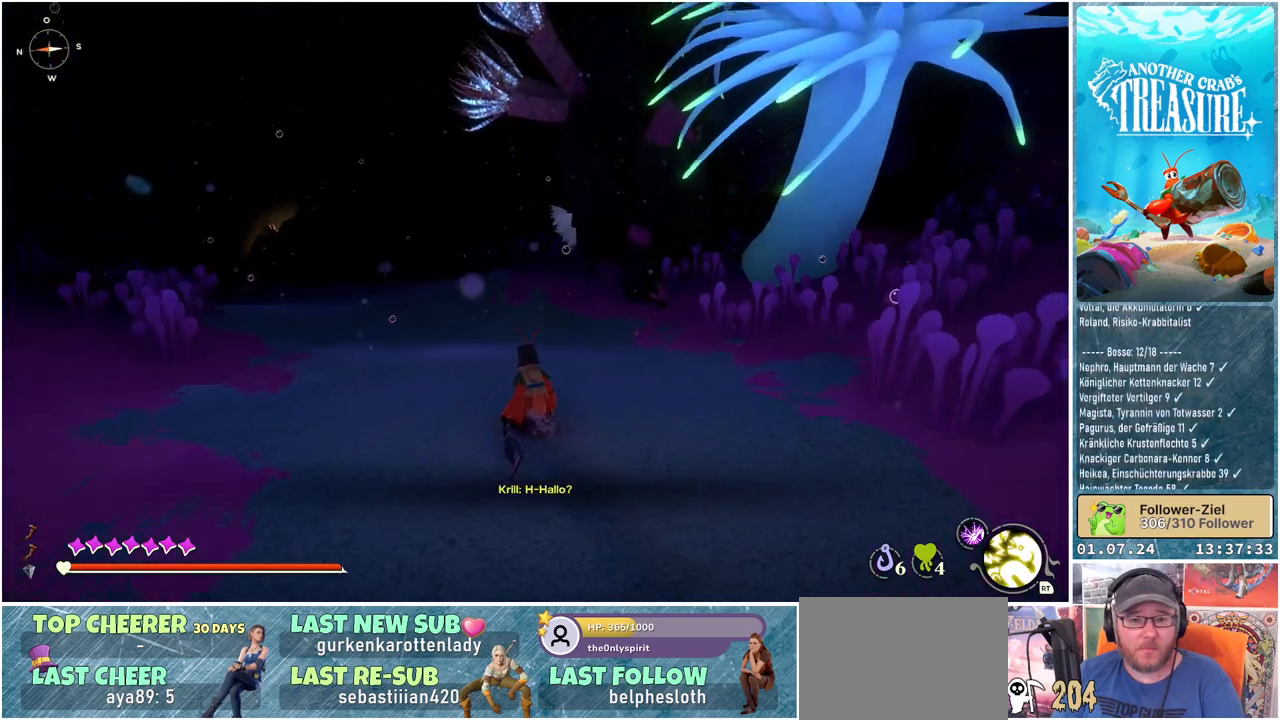
{"buttons": [], "left_stick": "up", "right_stick": "center", "events": []}
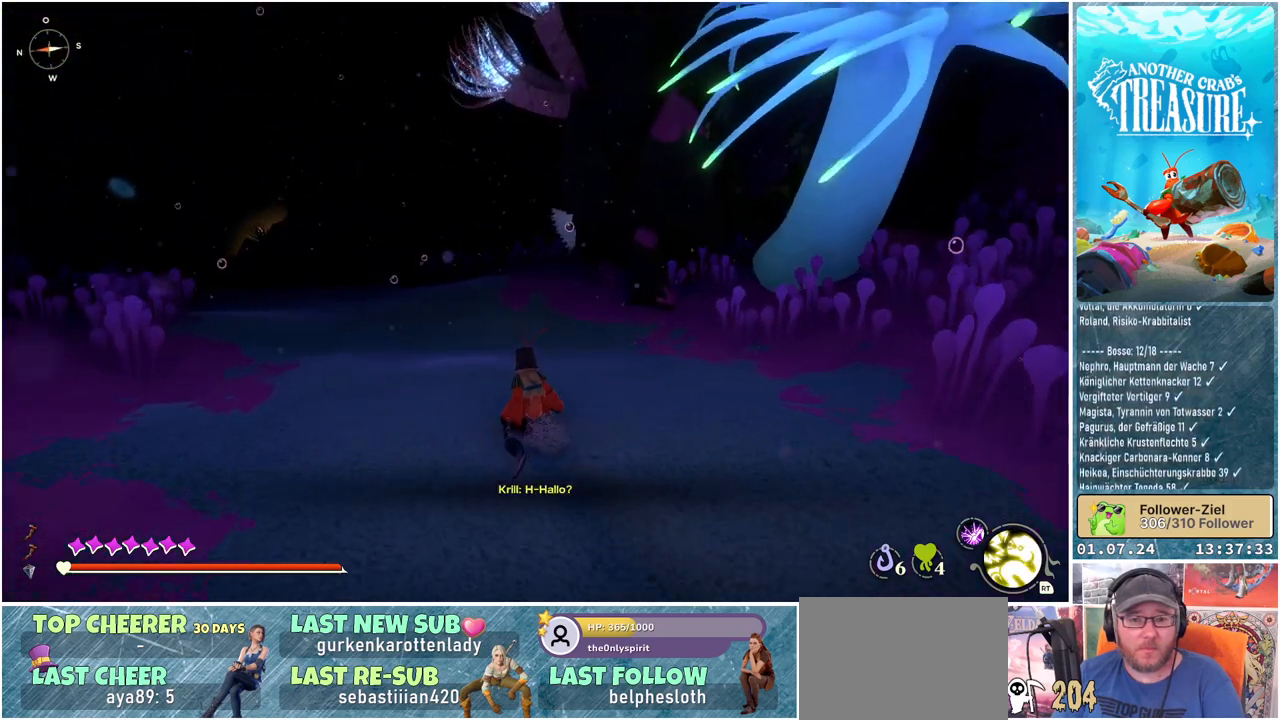
{"buttons": [], "left_stick": "up", "right_stick": "center", "events": []}
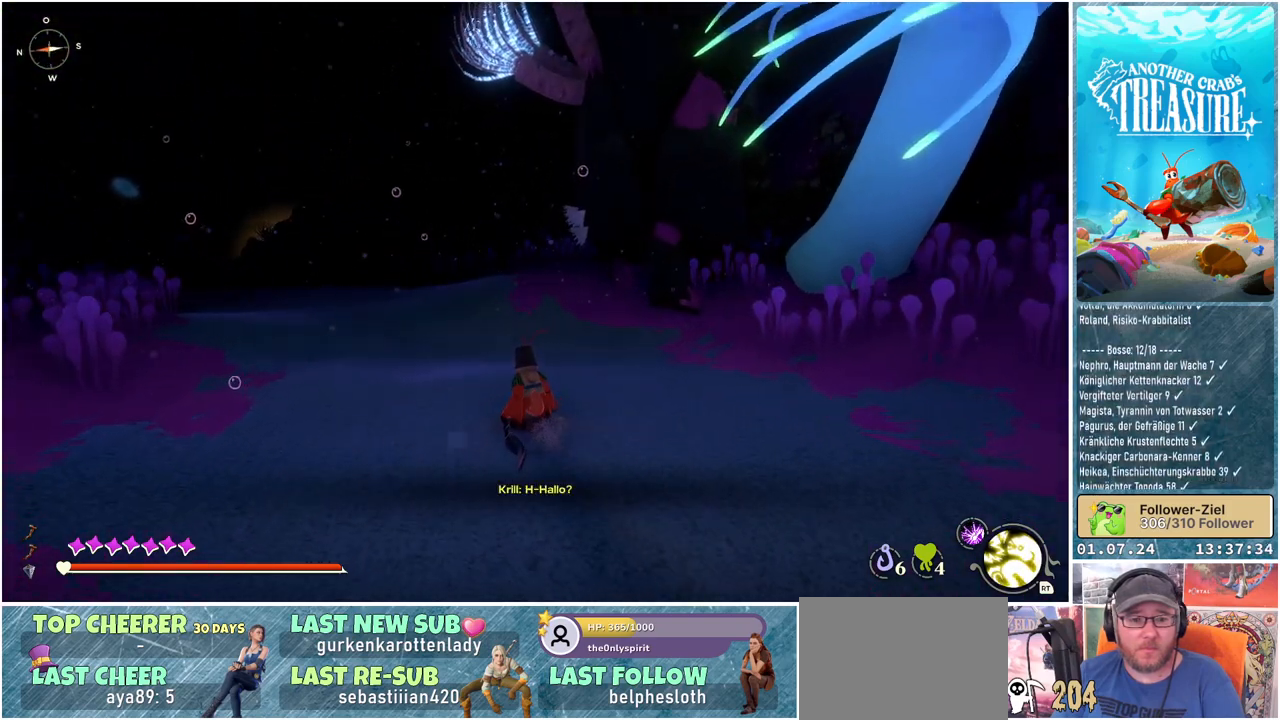
{"buttons": [], "left_stick": "up", "right_stick": "center", "events": []}
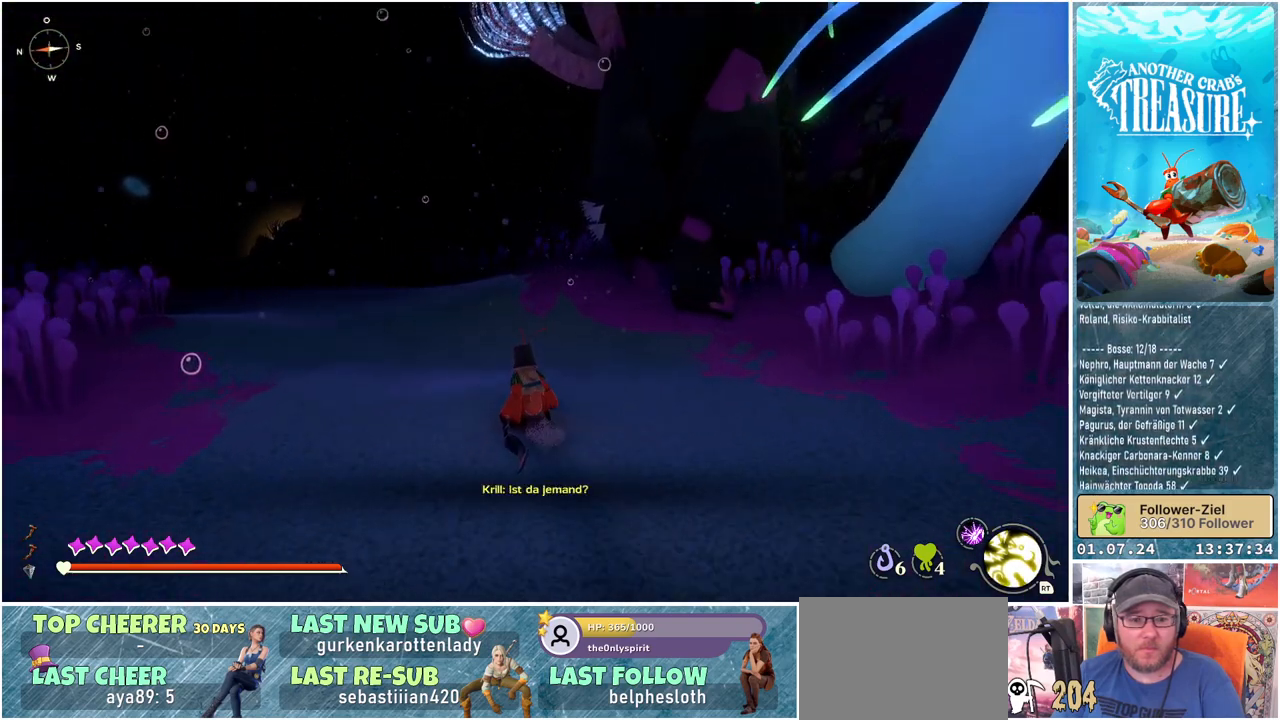
{"buttons": [], "left_stick": "up", "right_stick": "center", "events": []}
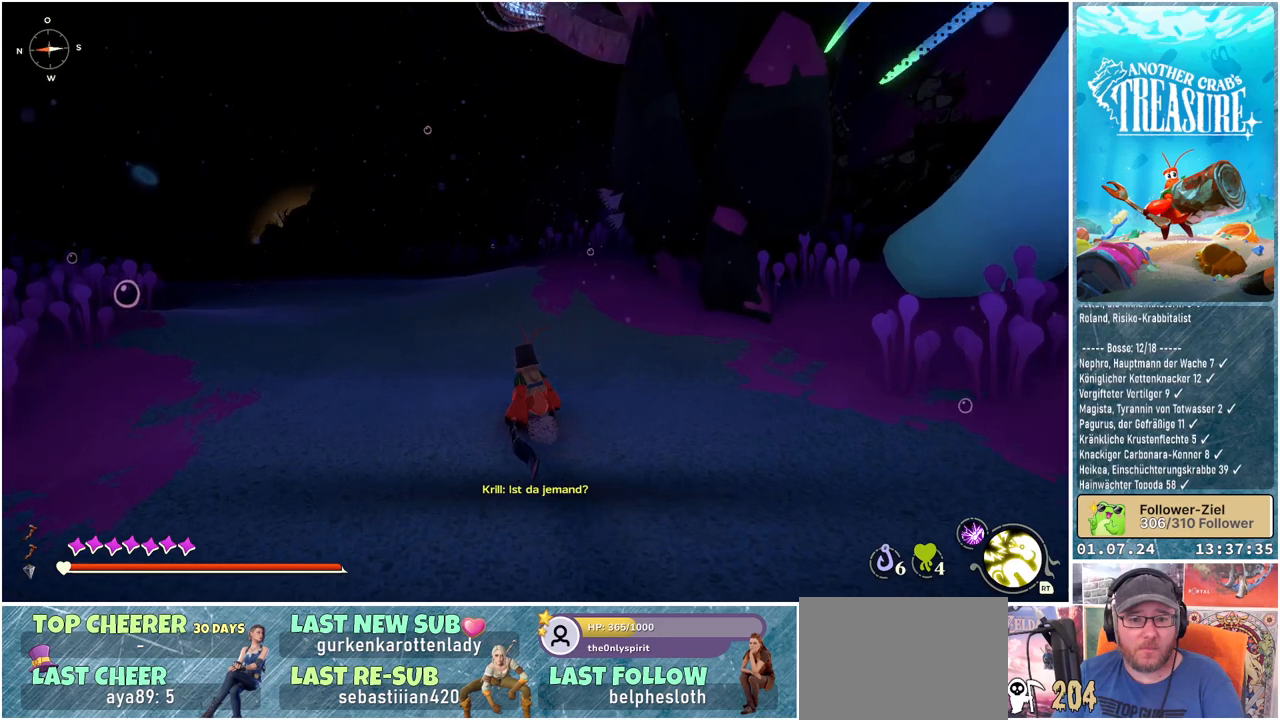
{"buttons": [], "left_stick": "up", "right_stick": "up-left", "events": [[417, "right_stick", "up-left"]]}
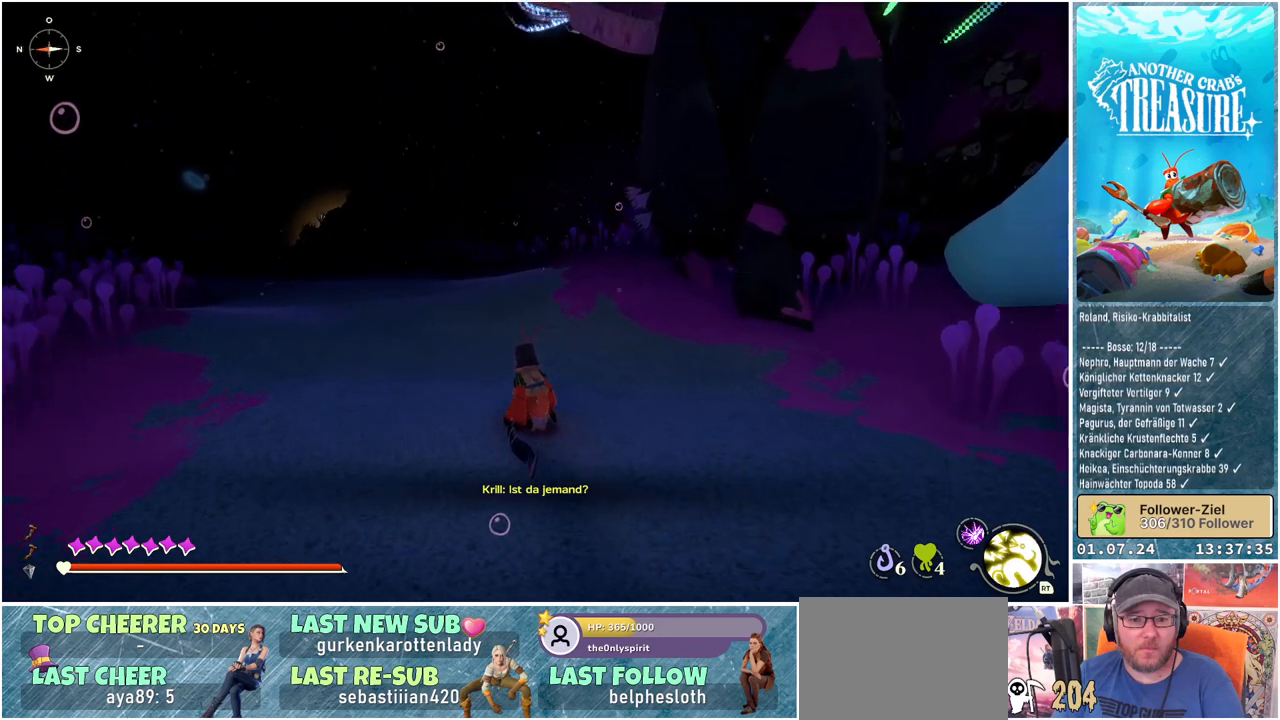
{"buttons": [], "left_stick": "up", "right_stick": "left", "events": [[117, "right_stick", "left"]]}
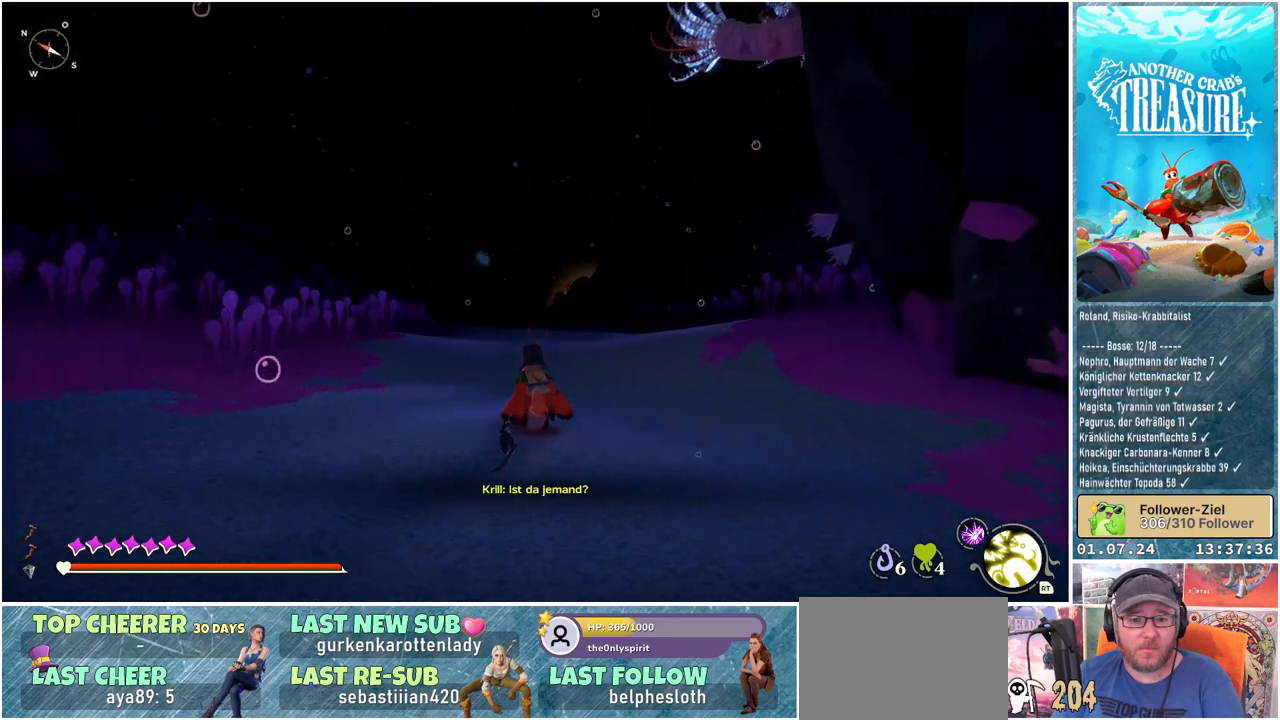
{"buttons": [], "left_stick": "up-right", "right_stick": "left", "events": [[467, "left_stick", "up-right"]]}
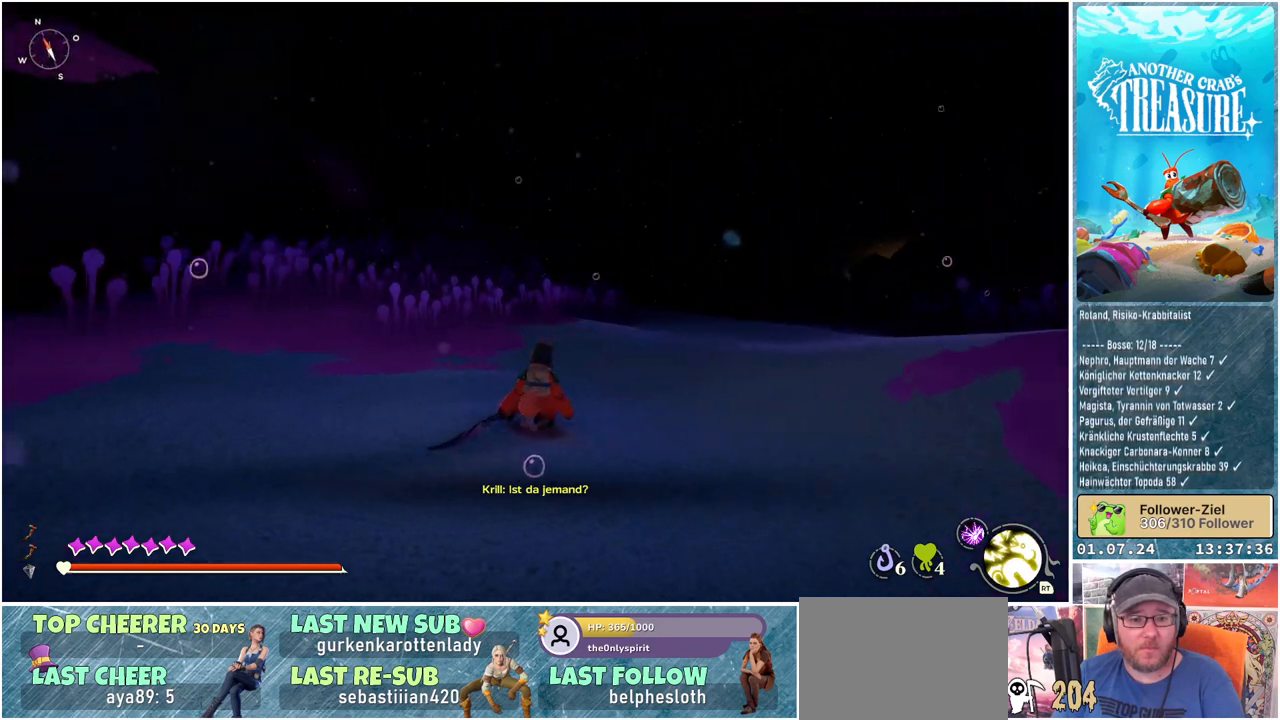
{"buttons": [], "left_stick": "up-right", "right_stick": "center", "events": [[167, "right_stick", "center"]]}
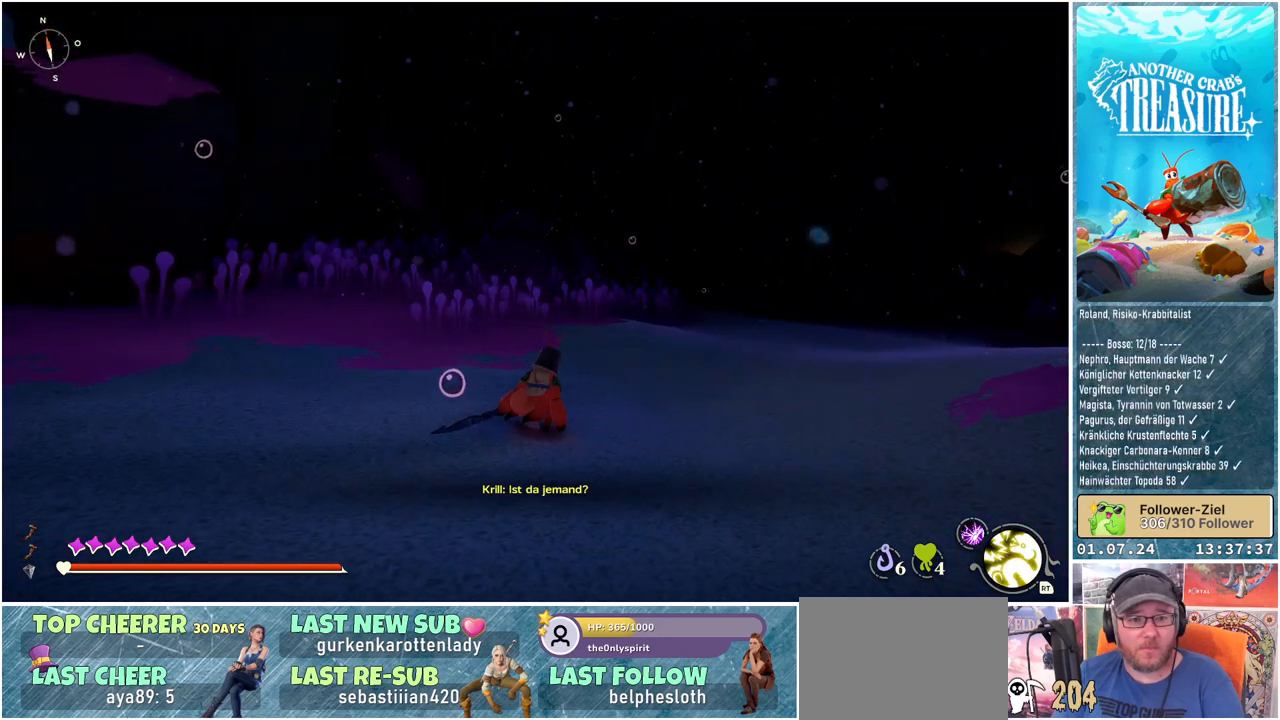
{"buttons": [], "left_stick": "up-right", "right_stick": "center", "events": []}
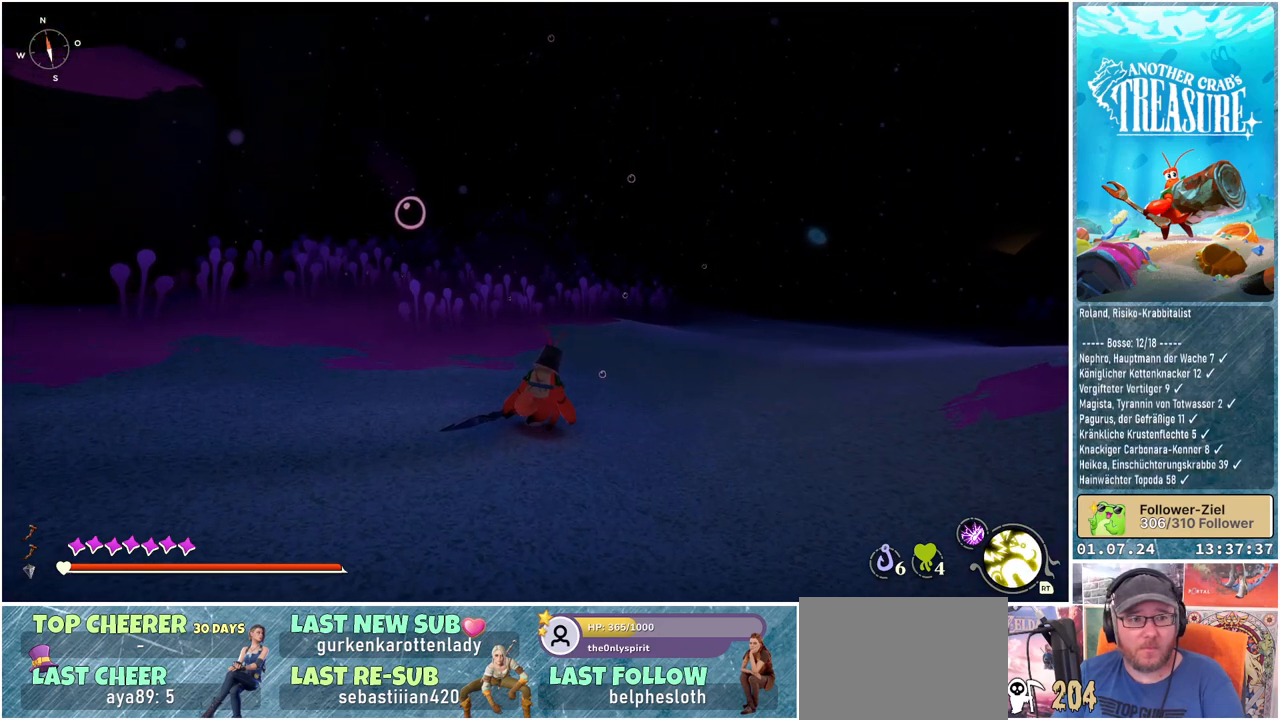
{"buttons": [], "left_stick": "up-right", "right_stick": "right", "events": [[283, "right_stick", "right"]]}
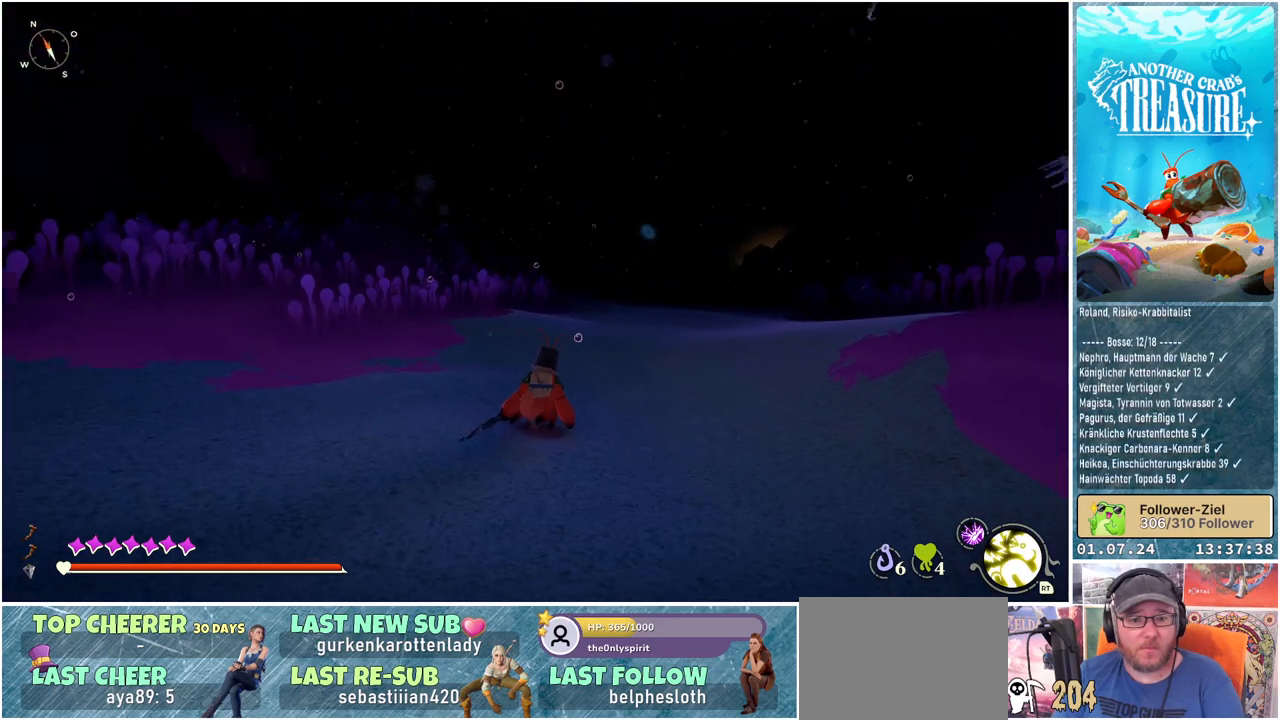
{"buttons": [], "left_stick": "up", "right_stick": "center", "events": [[67, "left_stick", "up"], [333, "right_stick", "center"]]}
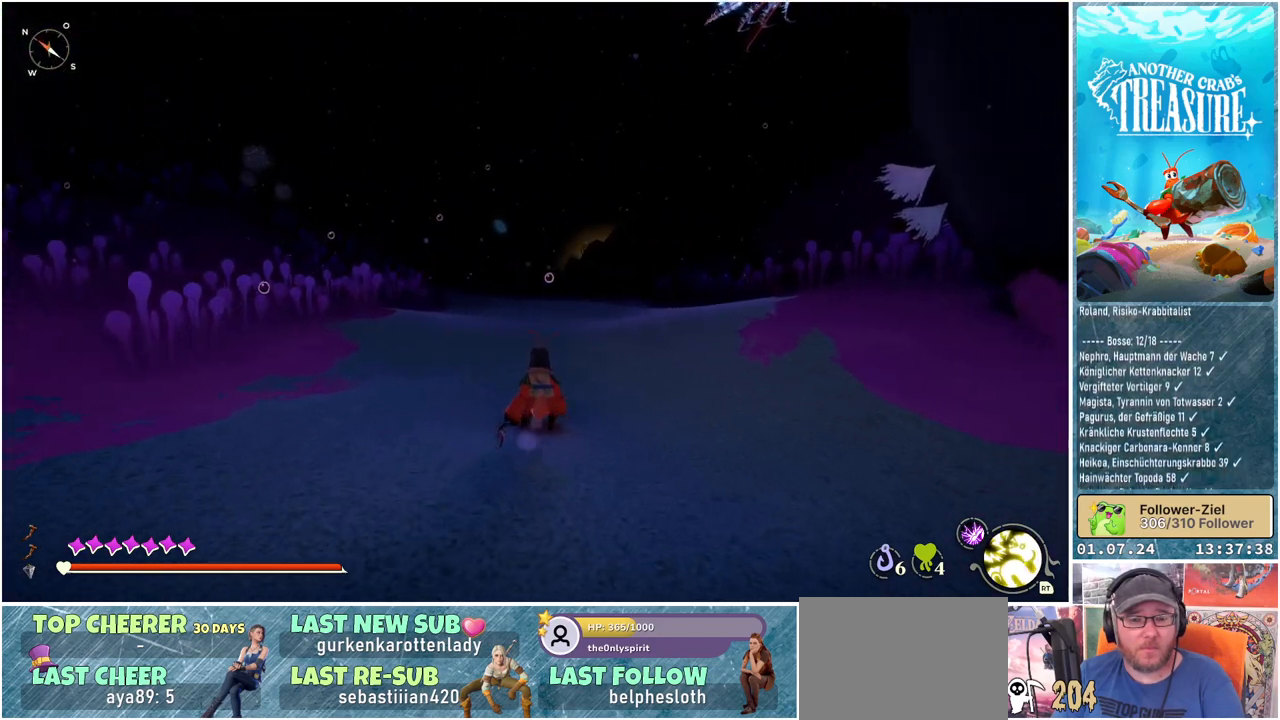
{"buttons": [], "left_stick": "up", "right_stick": "center", "events": []}
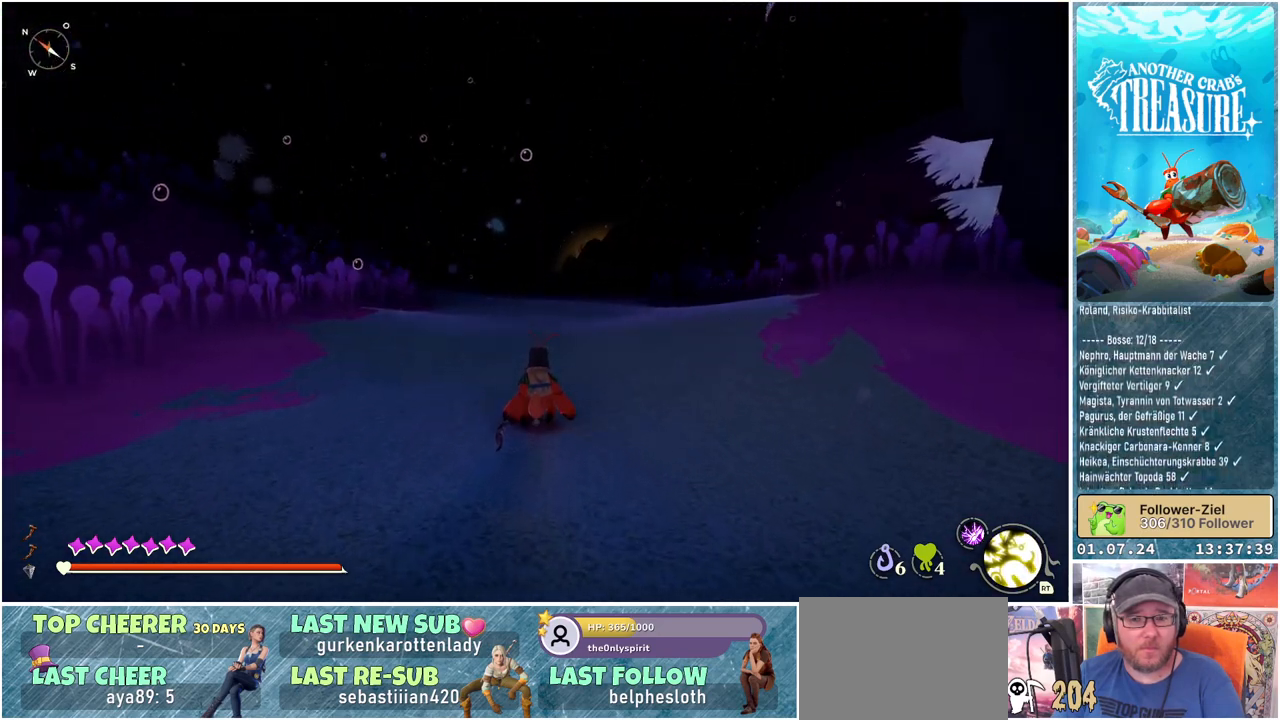
{"buttons": [], "left_stick": "up", "right_stick": "center", "events": []}
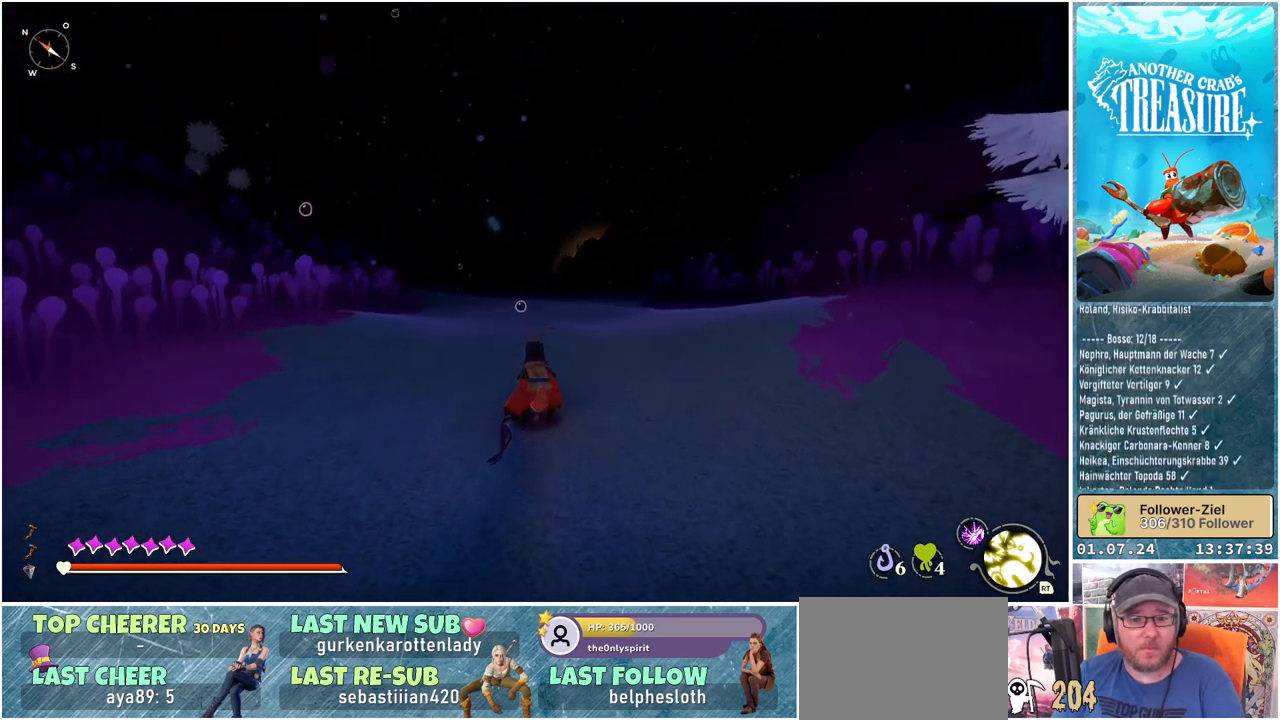
{"buttons": [], "left_stick": "up", "right_stick": "center", "events": []}
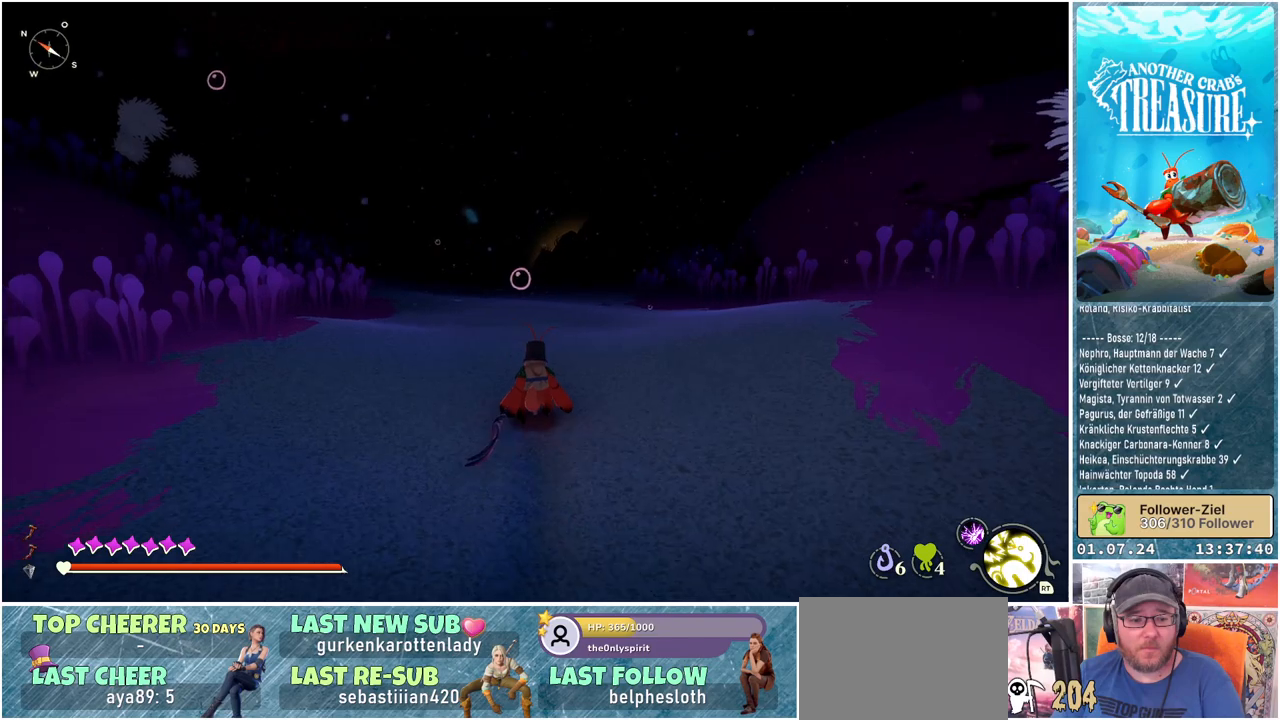
{"buttons": [], "left_stick": "up", "right_stick": "center", "events": []}